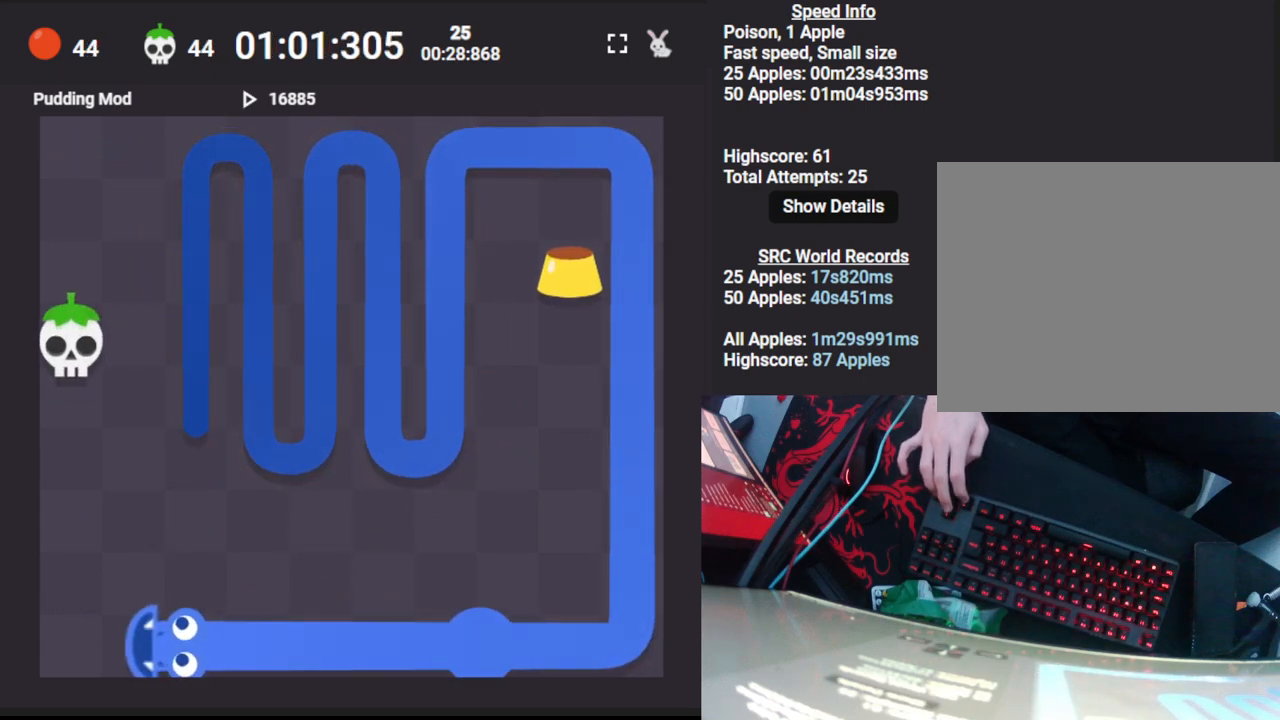
Gameplay with keyboard; each line is a JSON object with the keys held at the frame after it. "events" lists presses ("down") and releases ("up") of "down", "left", "right" and "up" between this image and that frame as [ms after this image, input, new state], when the widget could be followed in between. No other keys are recorded. Mouse input is not recorded.
{"keys": ["right"], "events": [[150, "up", "down"], [267, "up", "up"], [450, "right", "down"]]}
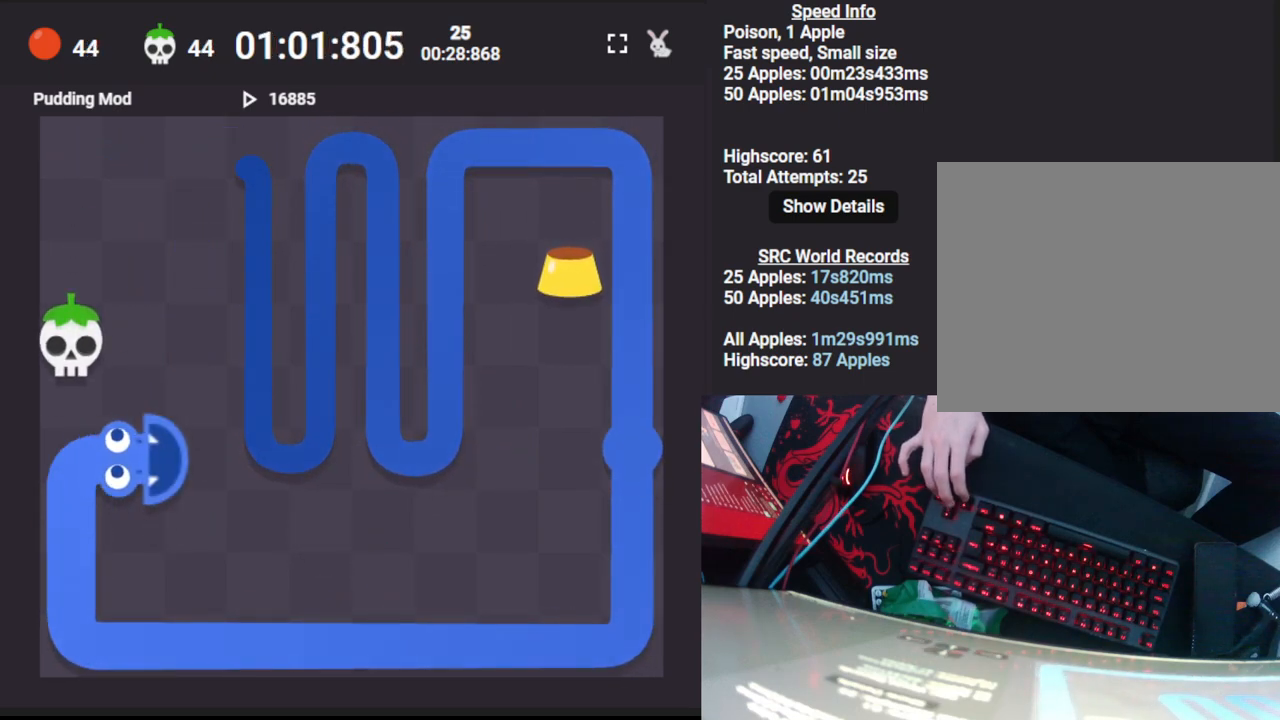
{"keys": ["up"], "events": [[17, "down", "down"], [33, "right", "up"], [183, "right", "down"], [217, "down", "up"], [267, "up", "down"], [317, "right", "up"]]}
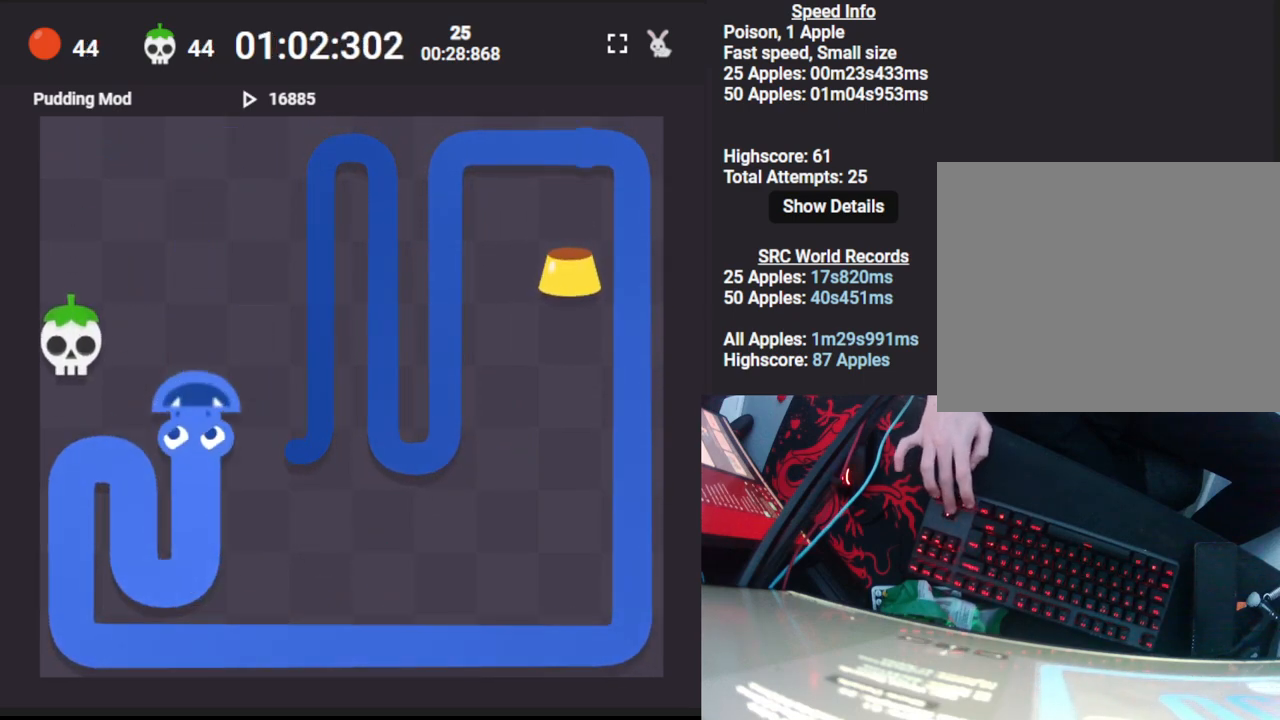
{"keys": ["down", "right"], "events": [[83, "up", "up"], [417, "right", "down"], [500, "down", "down"]]}
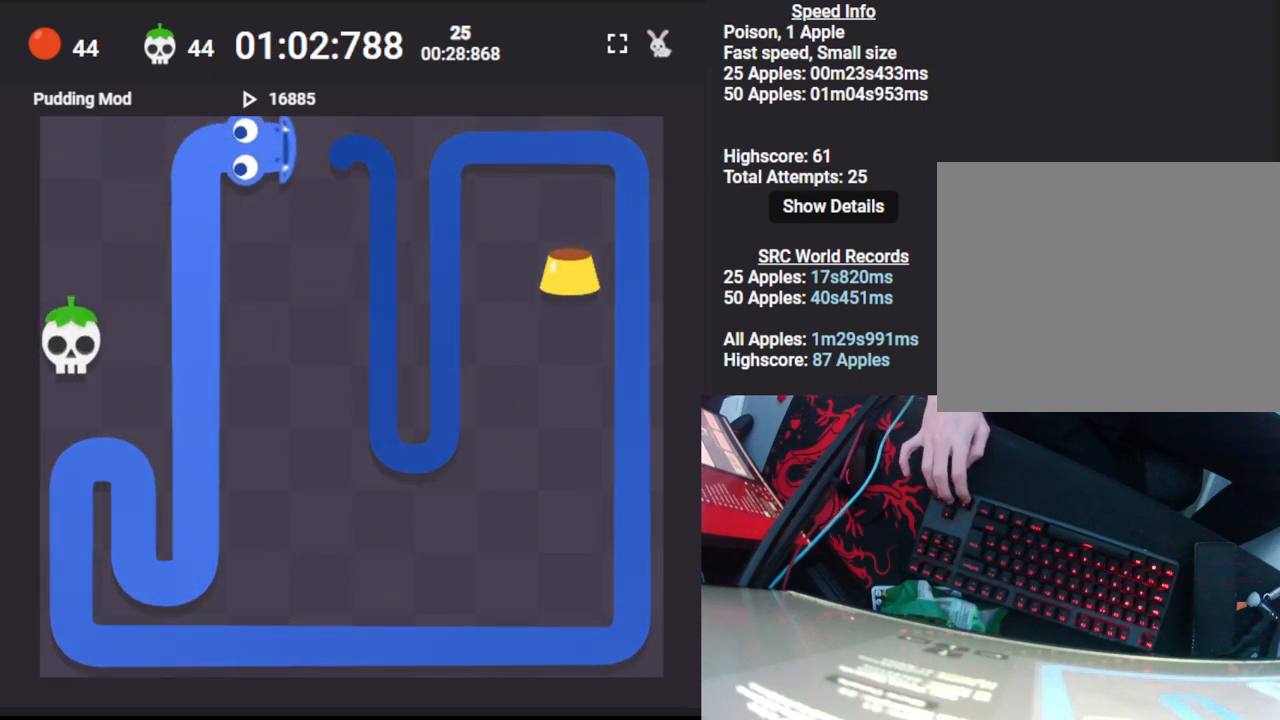
{"keys": ["right"], "events": [[67, "right", "up"], [267, "down", "up"], [483, "right", "down"]]}
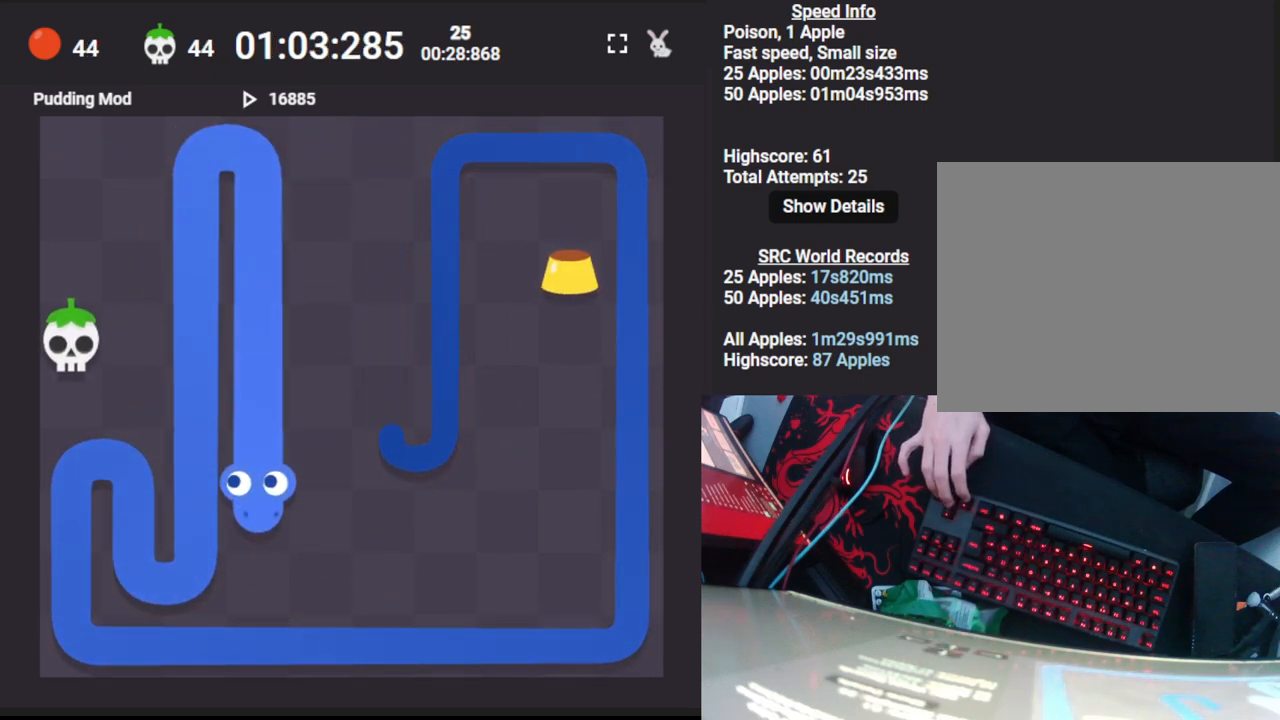
{"keys": [], "events": [[67, "up", "down"], [117, "right", "up"], [417, "up", "up"]]}
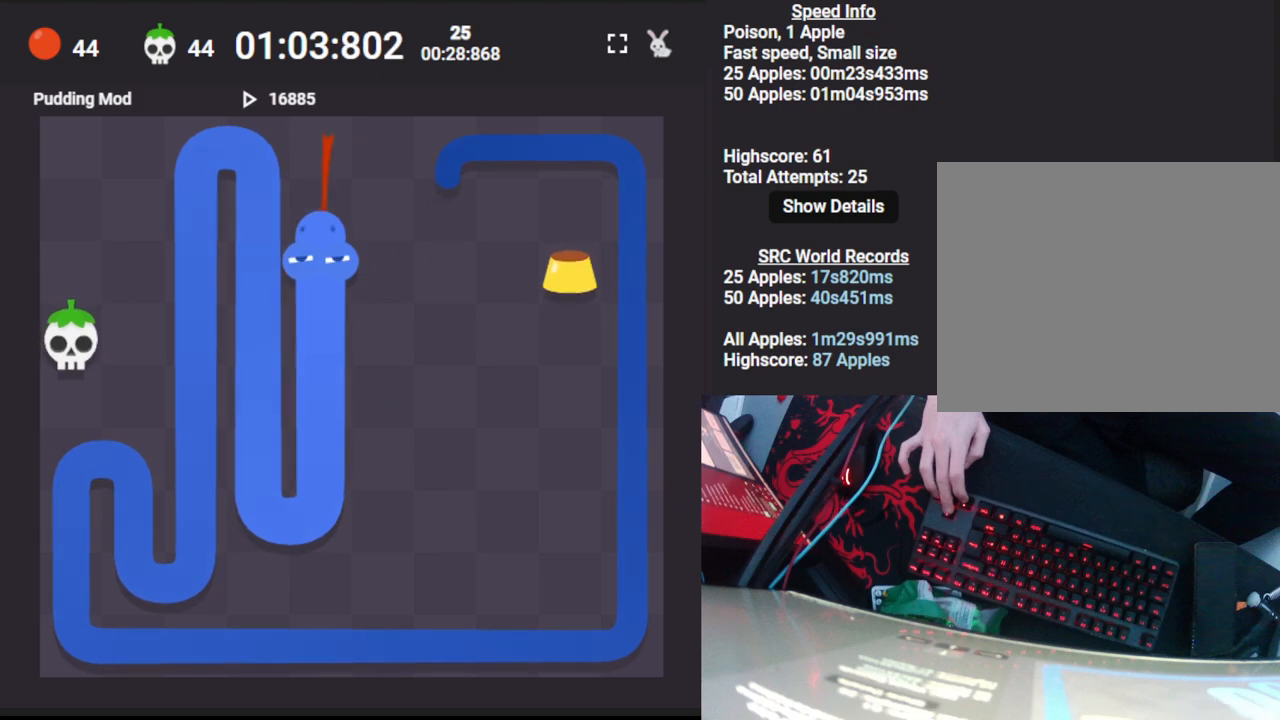
{"keys": [], "events": [[150, "right", "down"], [217, "down", "down"], [283, "right", "up"], [450, "down", "up"]]}
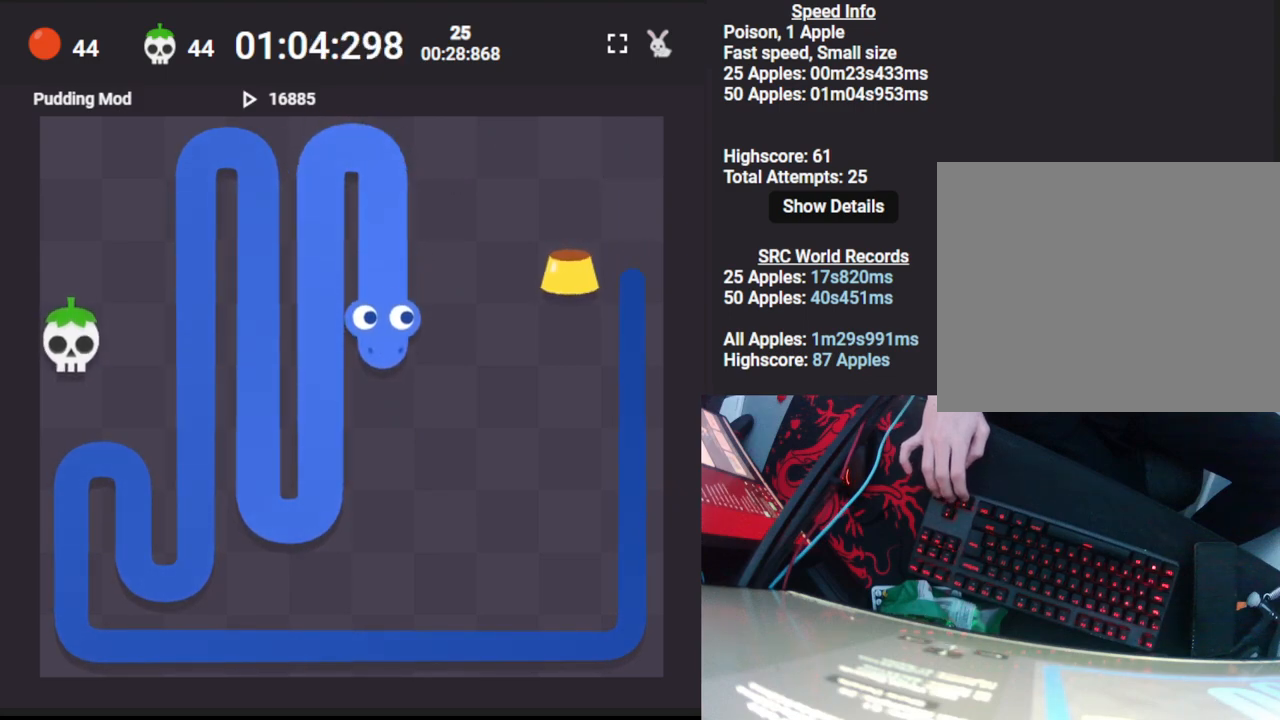
{"keys": ["up"], "events": [[200, "right", "down"], [283, "up", "down"], [350, "right", "up"]]}
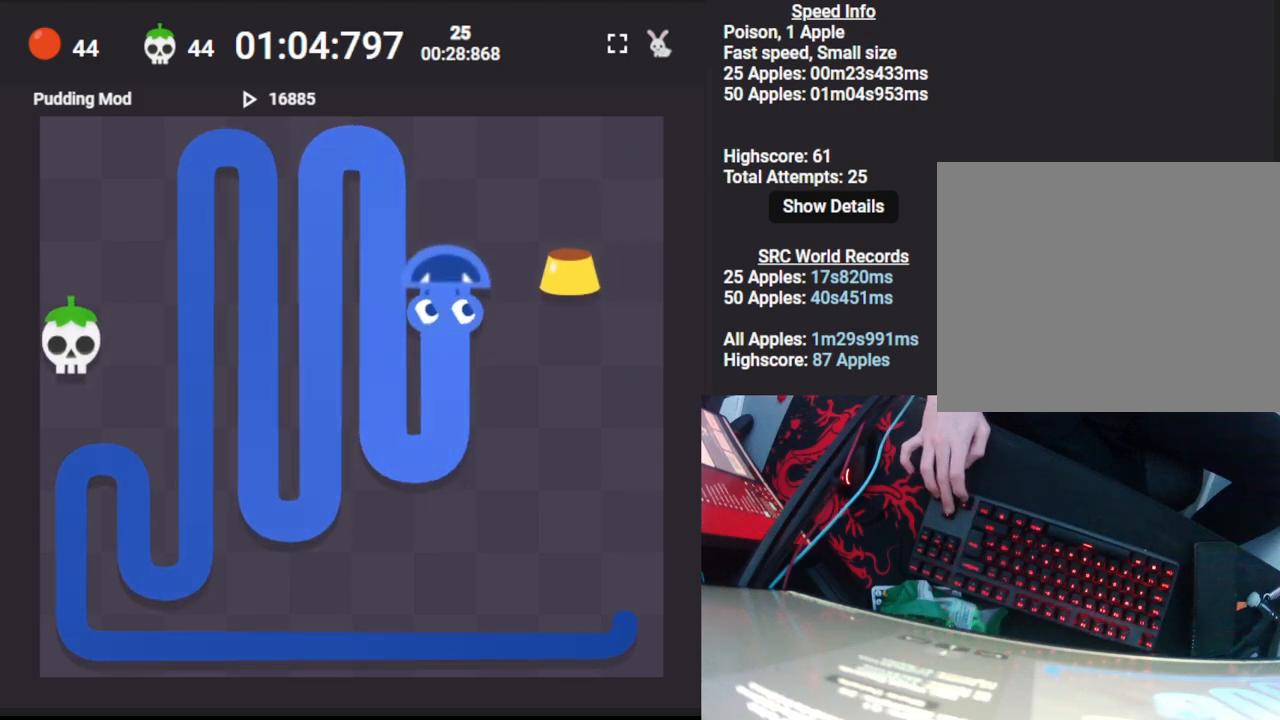
{"keys": ["right"], "events": [[17, "up", "up"], [200, "right", "down"], [267, "down", "down"], [317, "right", "up"], [383, "down", "up"], [500, "right", "down"]]}
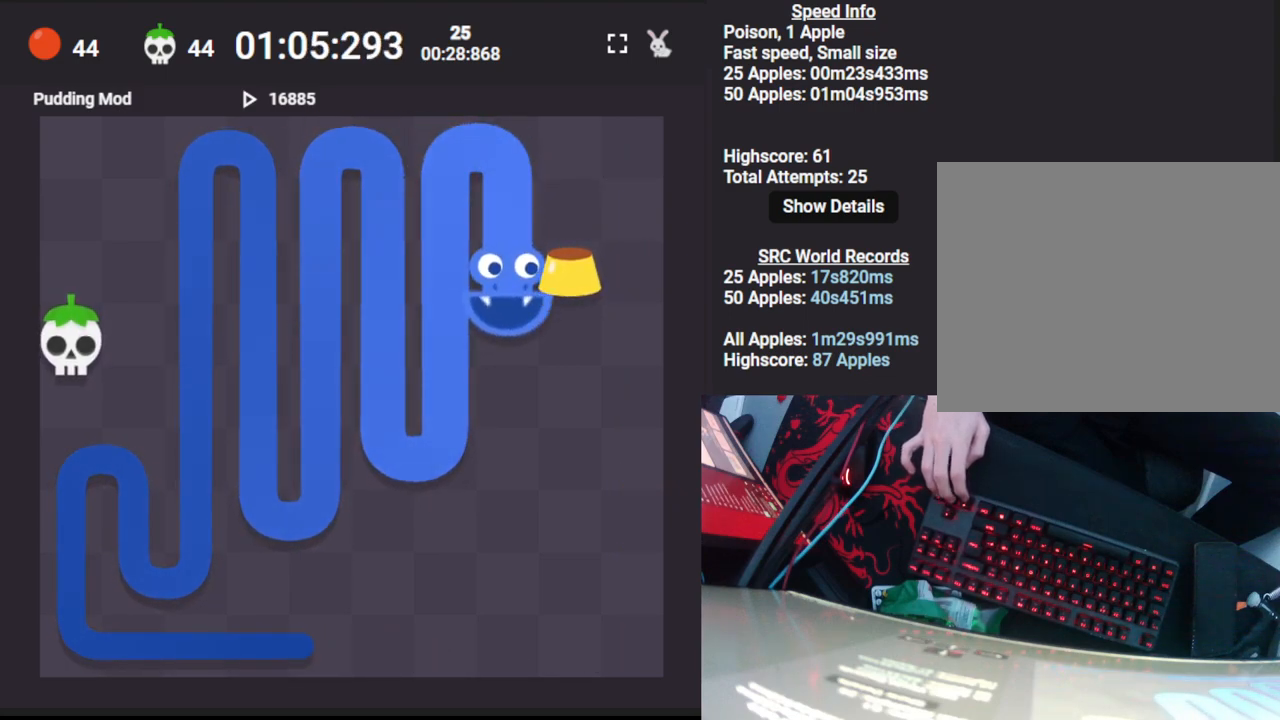
{"keys": [], "events": [[33, "up", "down"], [83, "right", "up"], [133, "up", "up"], [217, "right", "down"], [283, "down", "down"], [333, "right", "up"], [500, "down", "up"]]}
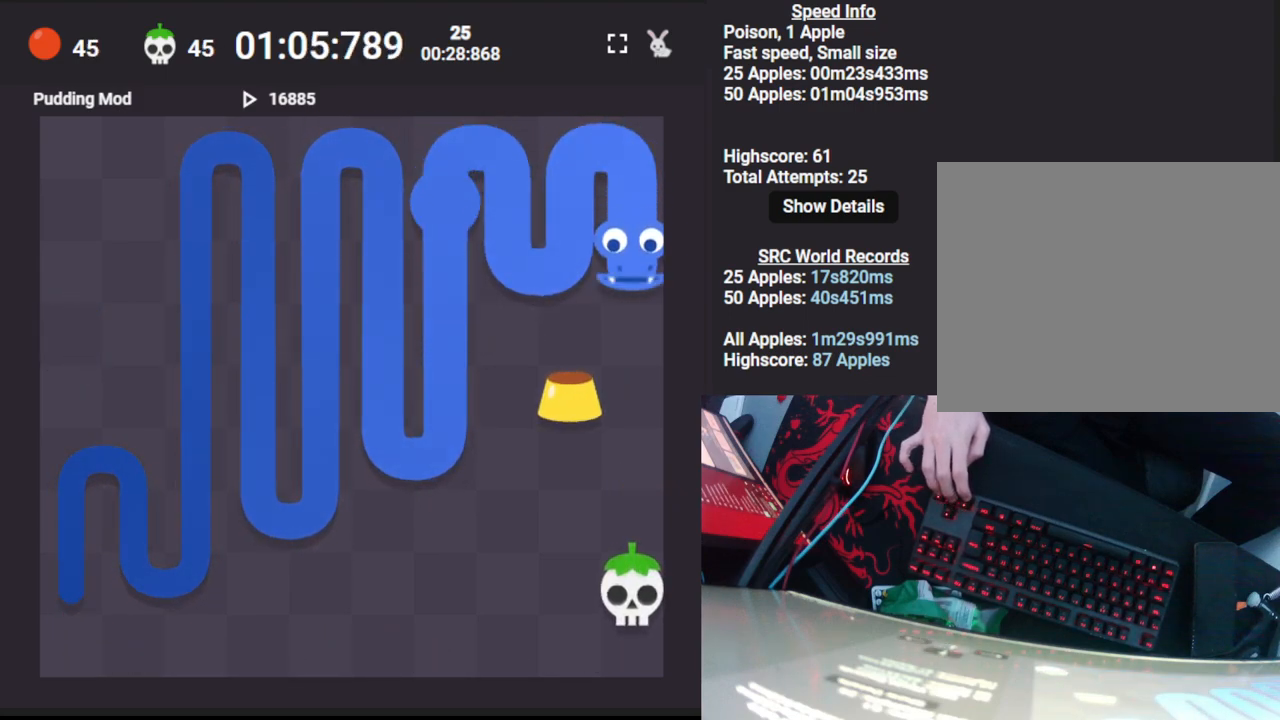
{"keys": ["left"], "events": [[150, "left", "down"], [233, "down", "down"], [250, "left", "up"], [267, "down", "up"], [267, "right", "down"], [350, "down", "down"], [383, "right", "up"], [433, "left", "down"], [467, "down", "up"]]}
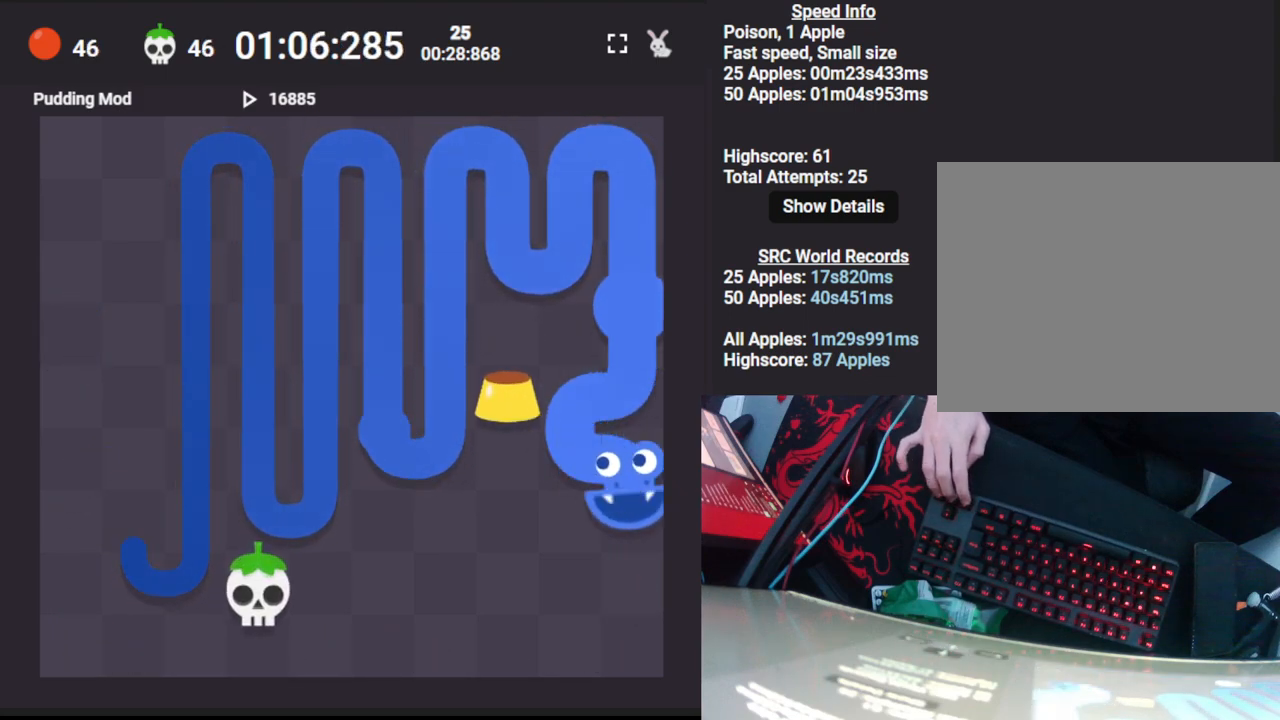
{"keys": ["left"], "events": [[67, "down", "down"], [100, "left", "up"], [183, "left", "down"], [233, "down", "up"], [317, "down", "down"], [350, "left", "up"], [417, "left", "down"], [450, "down", "up"]]}
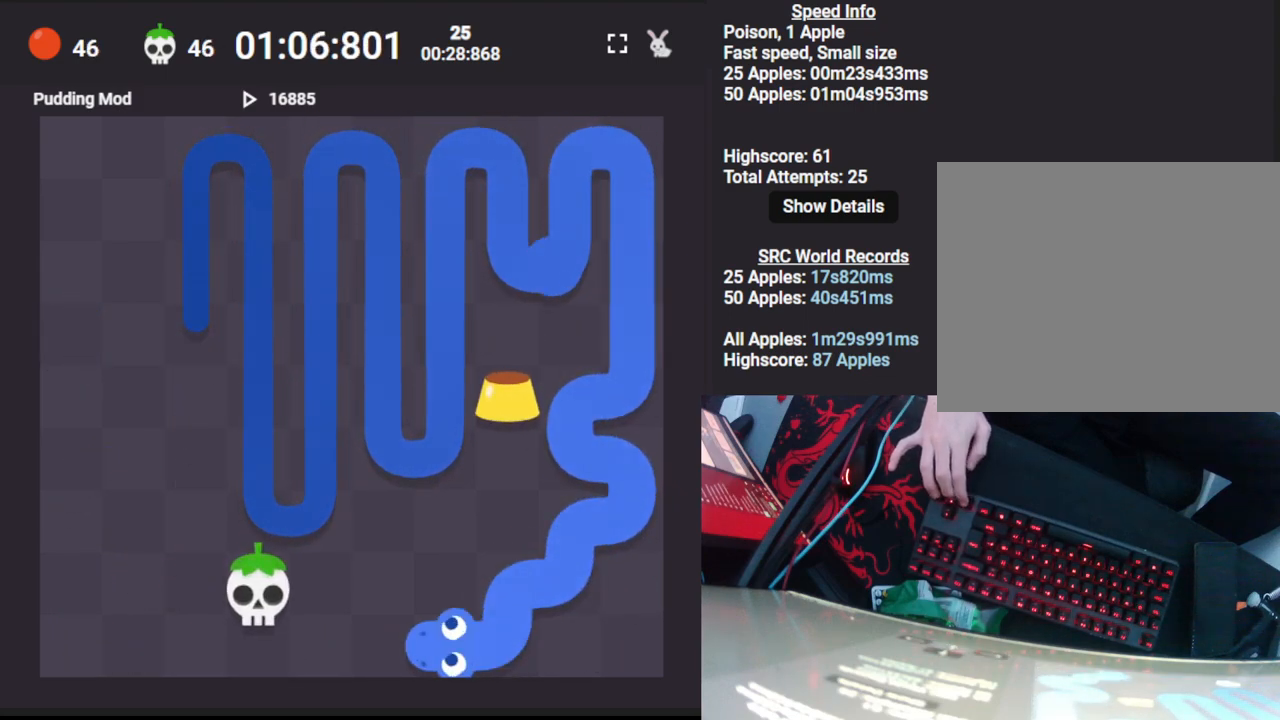
{"keys": ["up"], "events": [[283, "left", "up"], [500, "up", "down"]]}
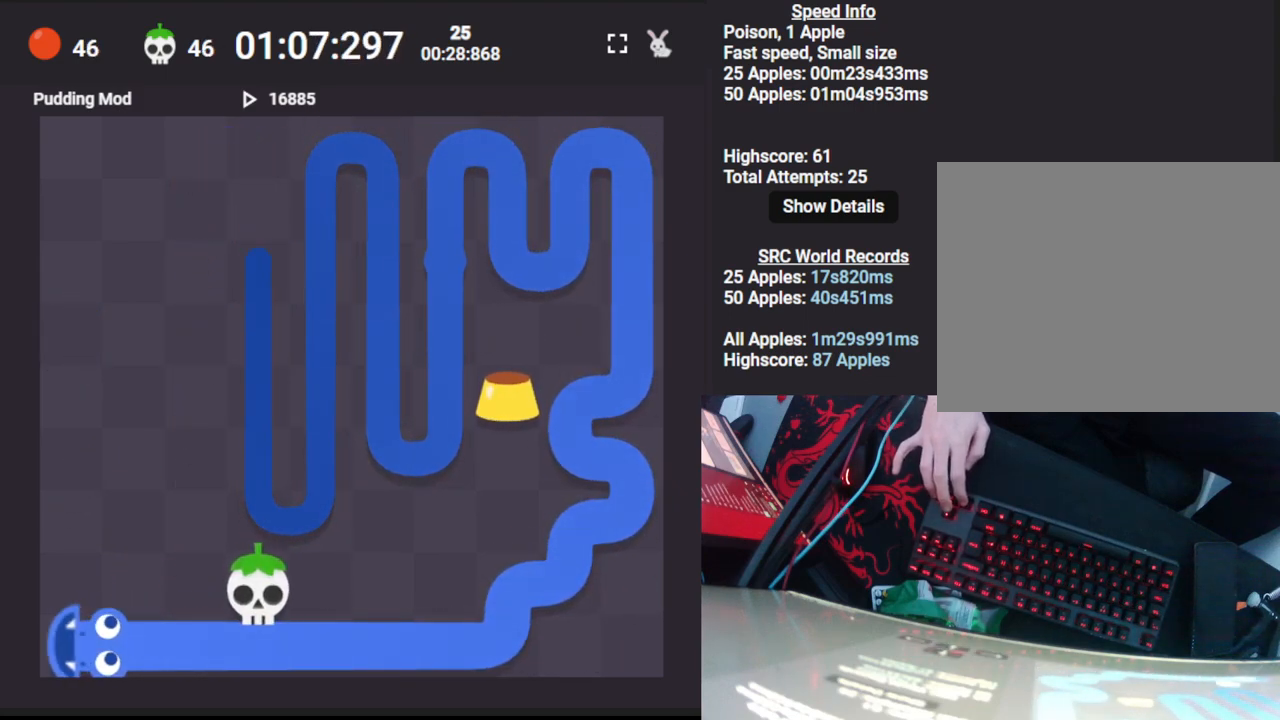
{"keys": [], "events": [[450, "up", "up"]]}
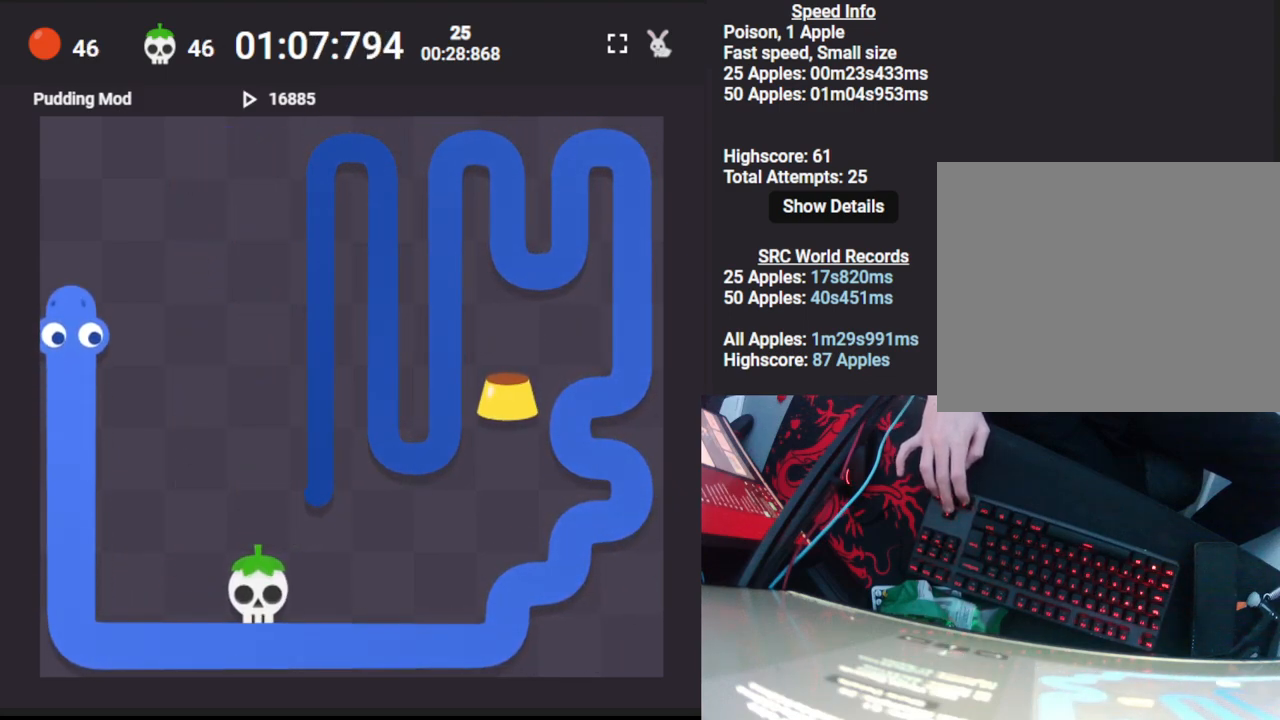
{"keys": ["down"], "events": [[217, "right", "down"], [283, "down", "down"], [350, "right", "up"]]}
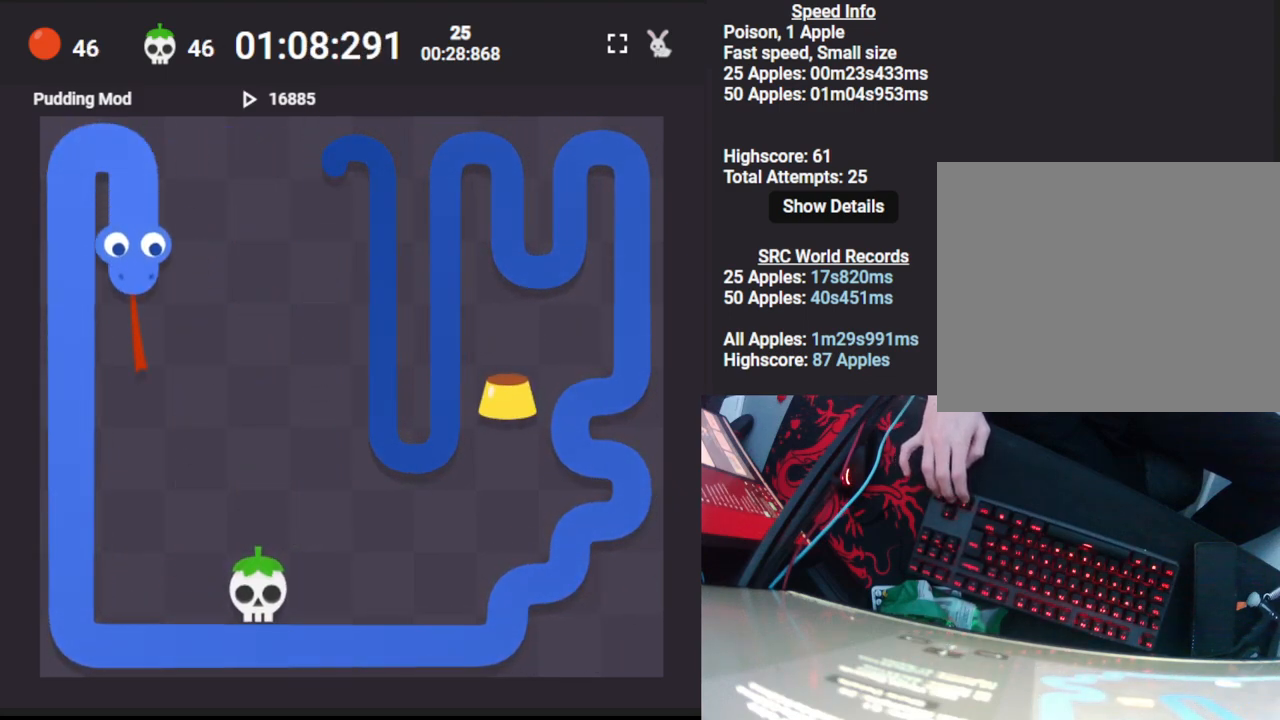
{"keys": ["up"], "events": [[50, "down", "up"], [317, "right", "down"], [400, "up", "down"], [450, "right", "up"]]}
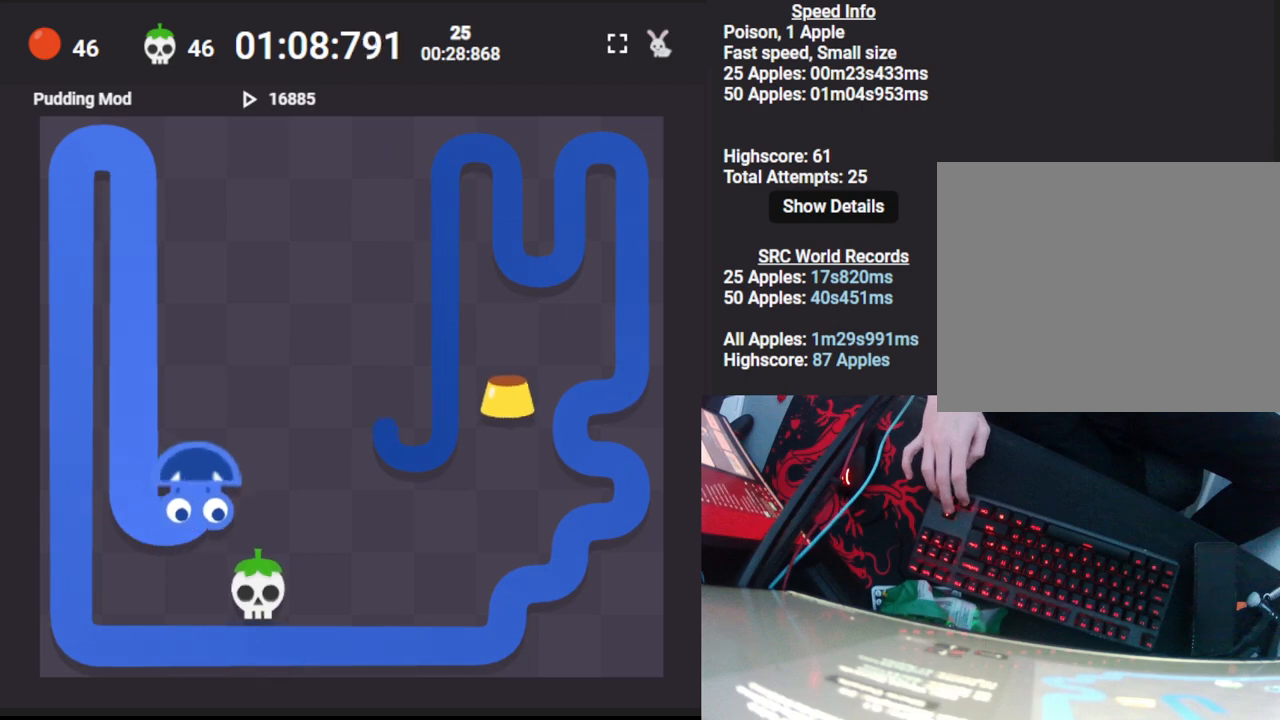
{"keys": ["right"], "events": [[217, "up", "up"], [467, "right", "down"]]}
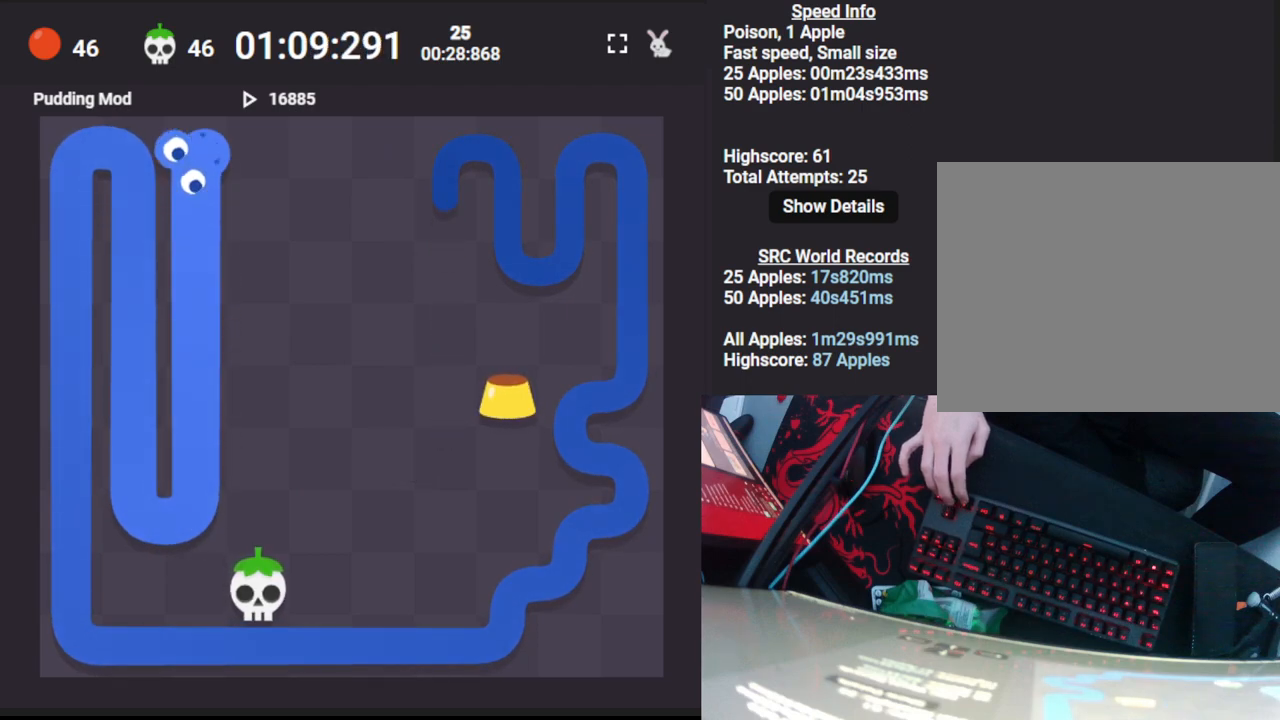
{"keys": [], "events": [[50, "down", "down"], [117, "right", "up"], [317, "down", "up"]]}
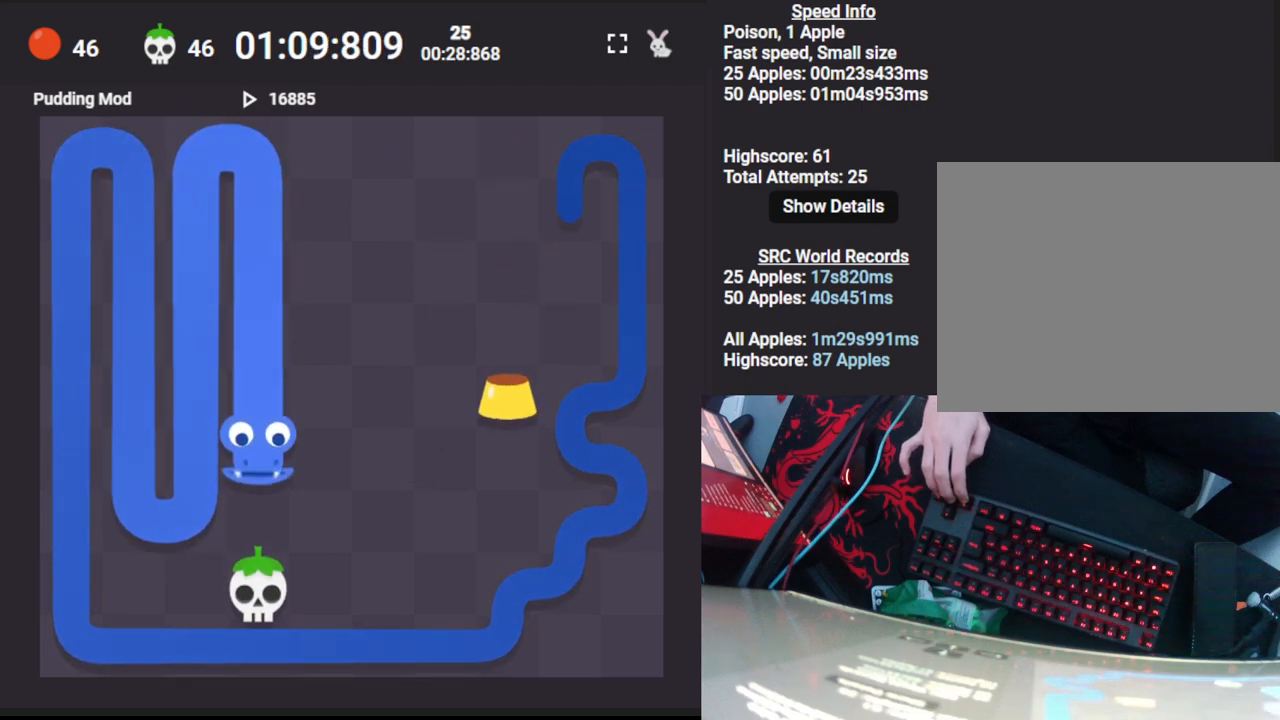
{"keys": [], "events": [[67, "right", "down"], [150, "up", "down"], [200, "right", "up"], [433, "up", "up"]]}
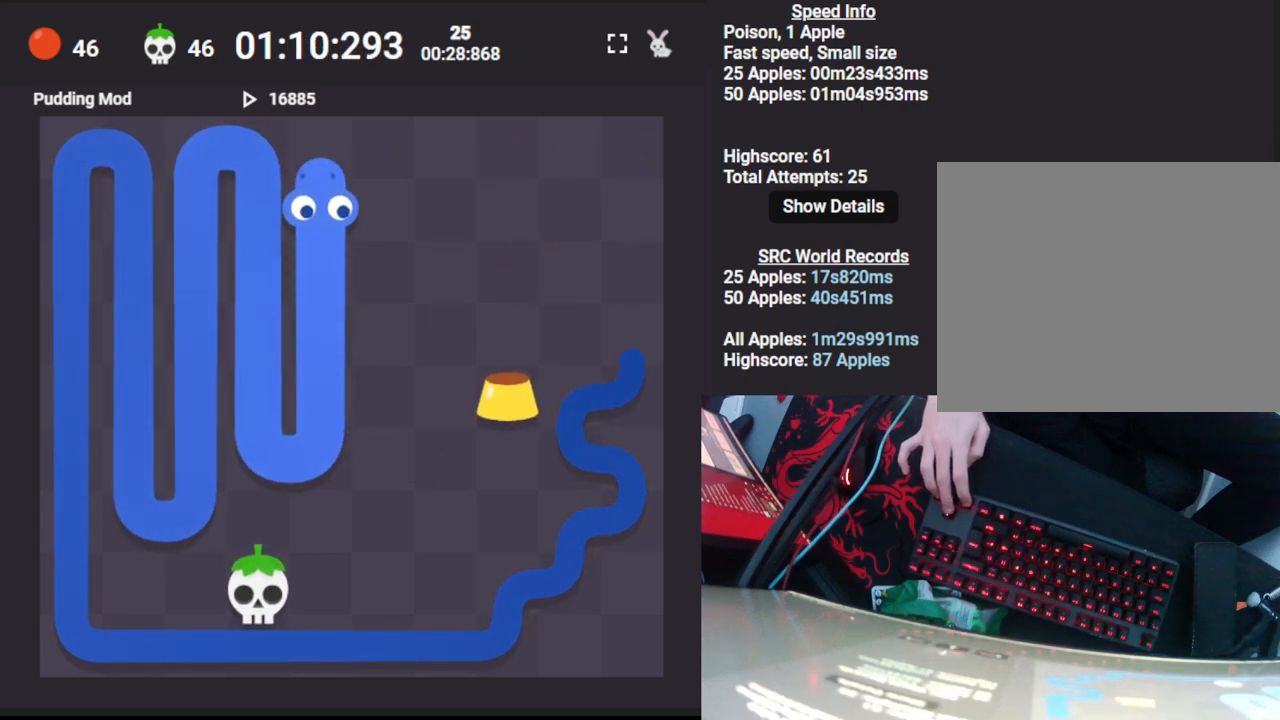
{"keys": [], "events": [[67, "right", "down"], [133, "down", "down"], [200, "right", "up"], [383, "down", "up"]]}
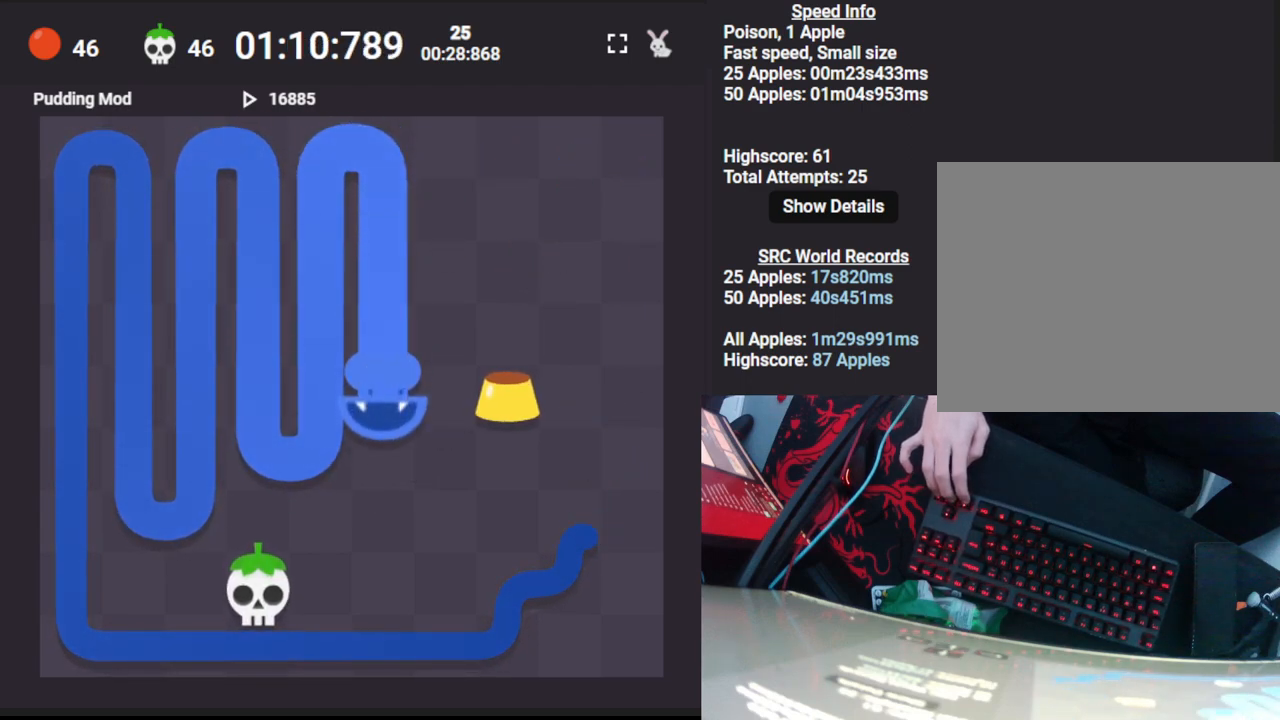
{"keys": [], "events": [[100, "right", "down"], [183, "up", "down"], [233, "right", "up"], [383, "up", "up"]]}
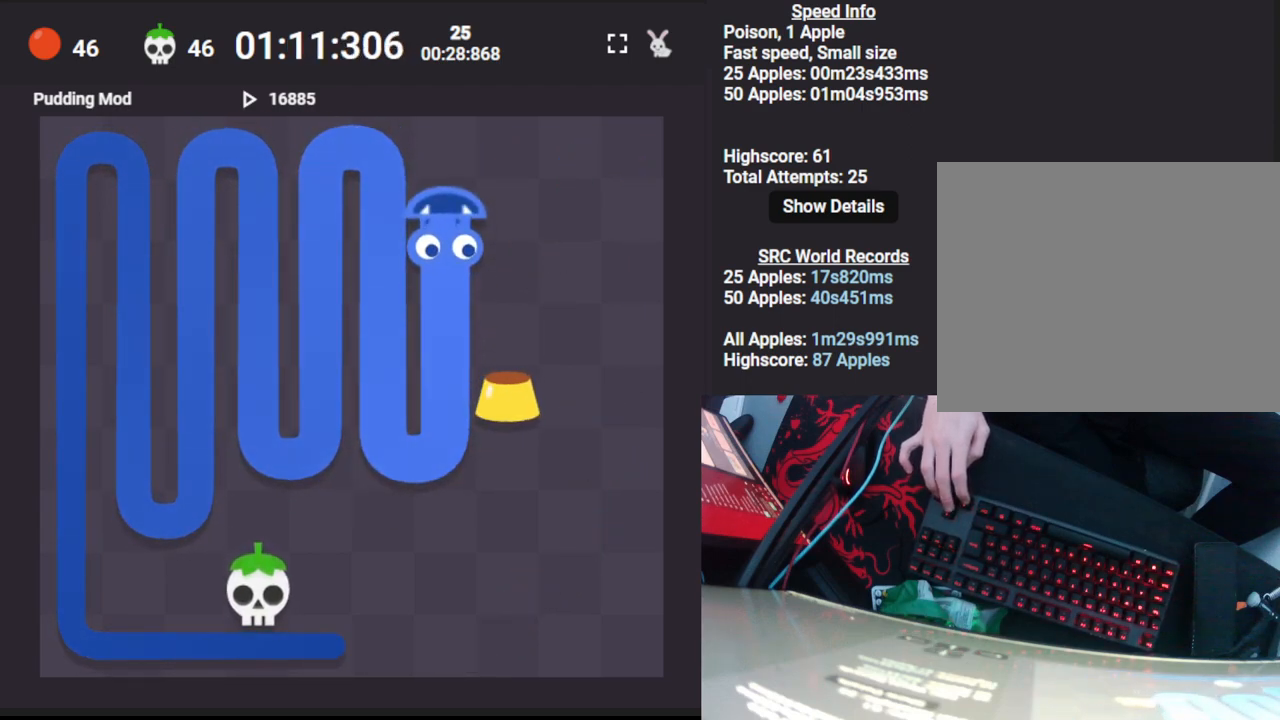
{"keys": [], "events": [[117, "right", "down"], [183, "down", "down"], [250, "right", "up"], [333, "down", "up"]]}
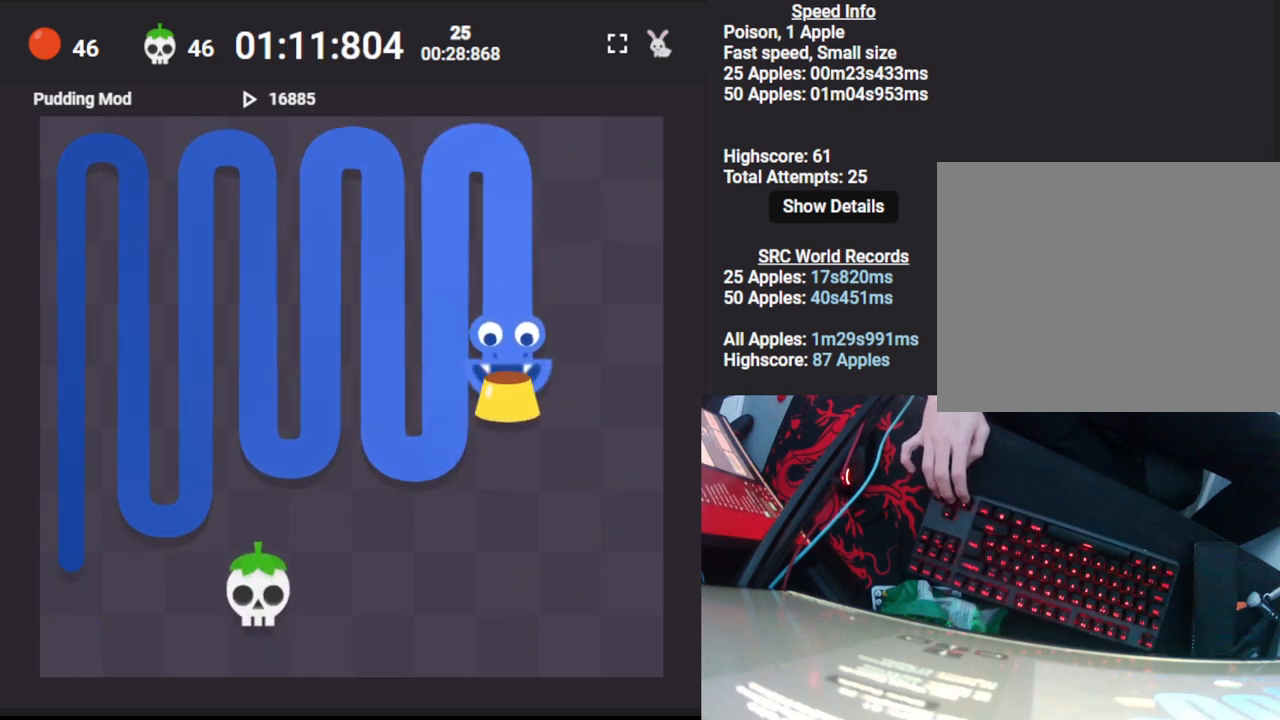
{"keys": ["right"], "events": [[67, "right", "down"], [117, "up", "down"], [167, "right", "up"], [267, "up", "up"], [500, "right", "down"]]}
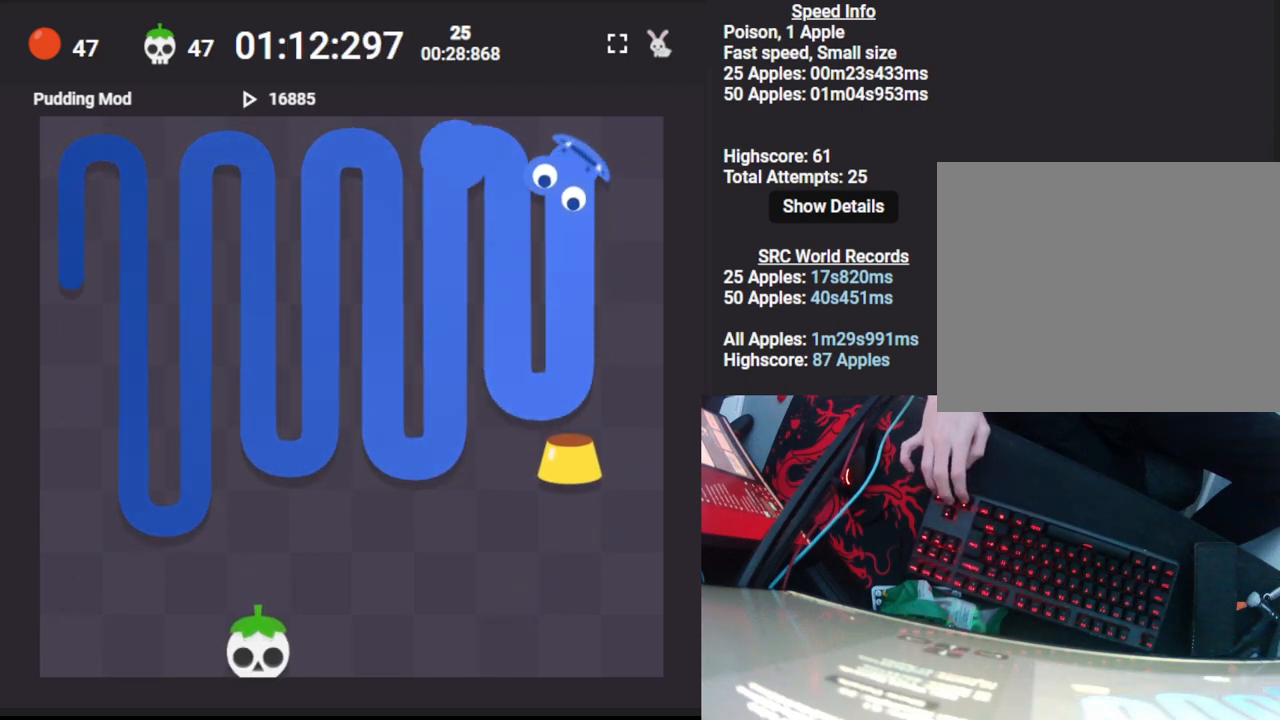
{"keys": [], "events": [[67, "down", "down"], [117, "right", "up"], [417, "down", "up"]]}
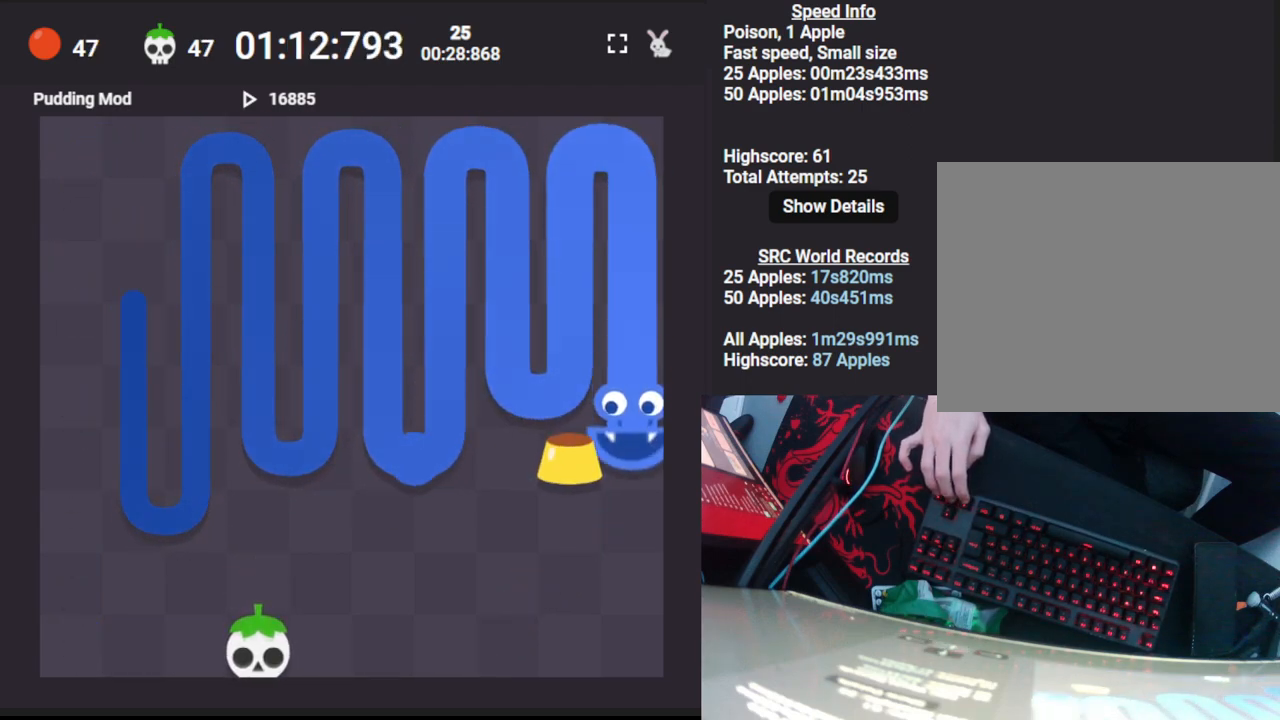
{"keys": [], "events": [[300, "left", "down"], [367, "up", "down"], [433, "left", "up"], [483, "up", "up"]]}
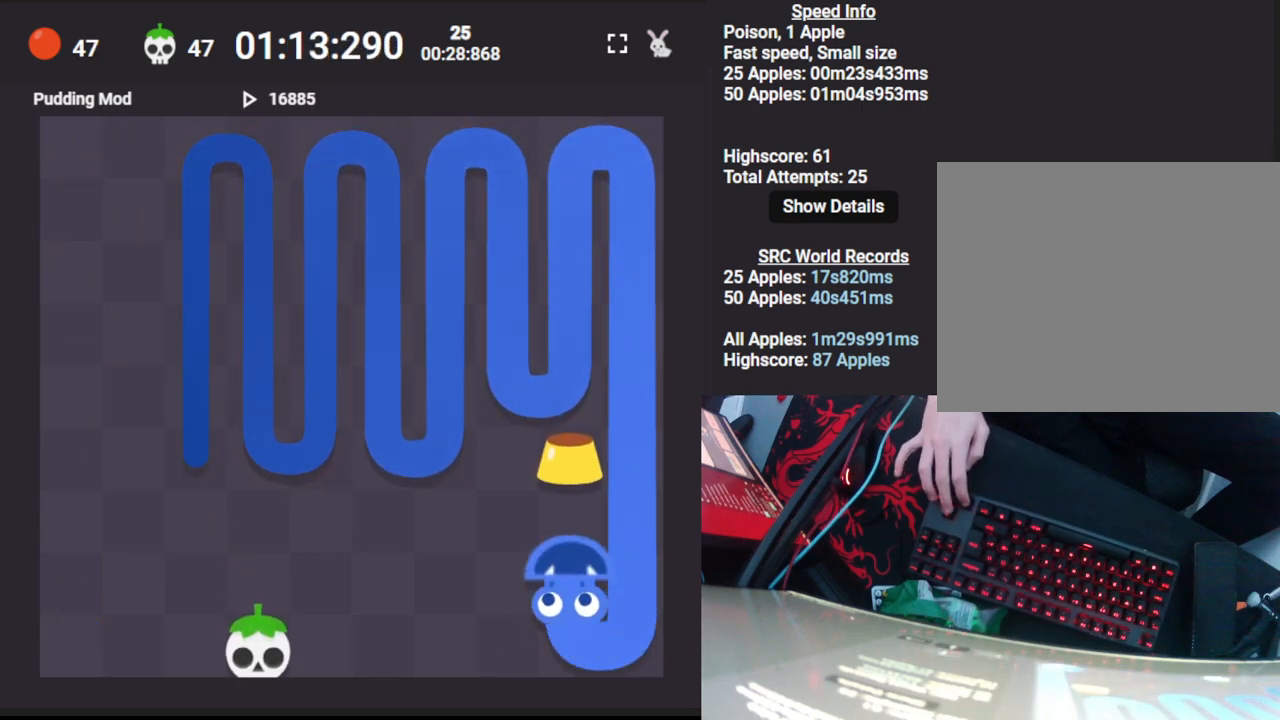
{"keys": [], "events": [[200, "left", "down"], [250, "down", "down"], [317, "left", "up"], [383, "down", "up"]]}
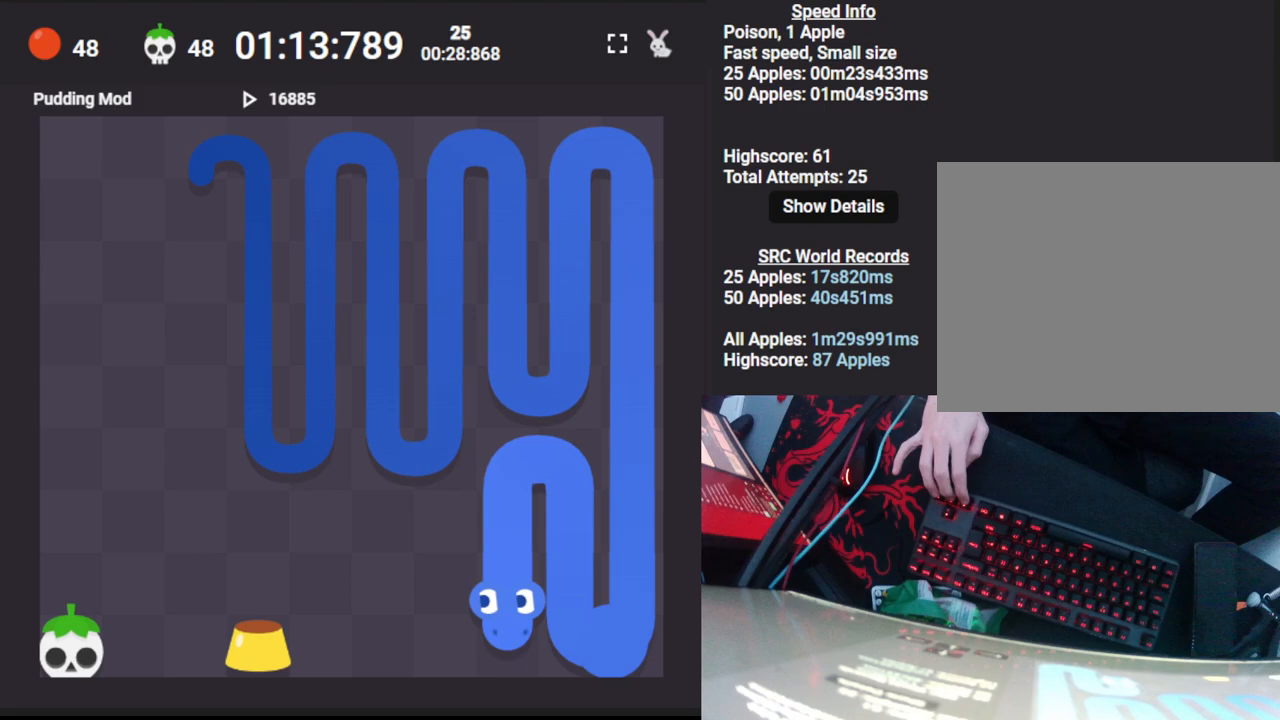
{"keys": [], "events": [[33, "left", "down"], [300, "left", "up"]]}
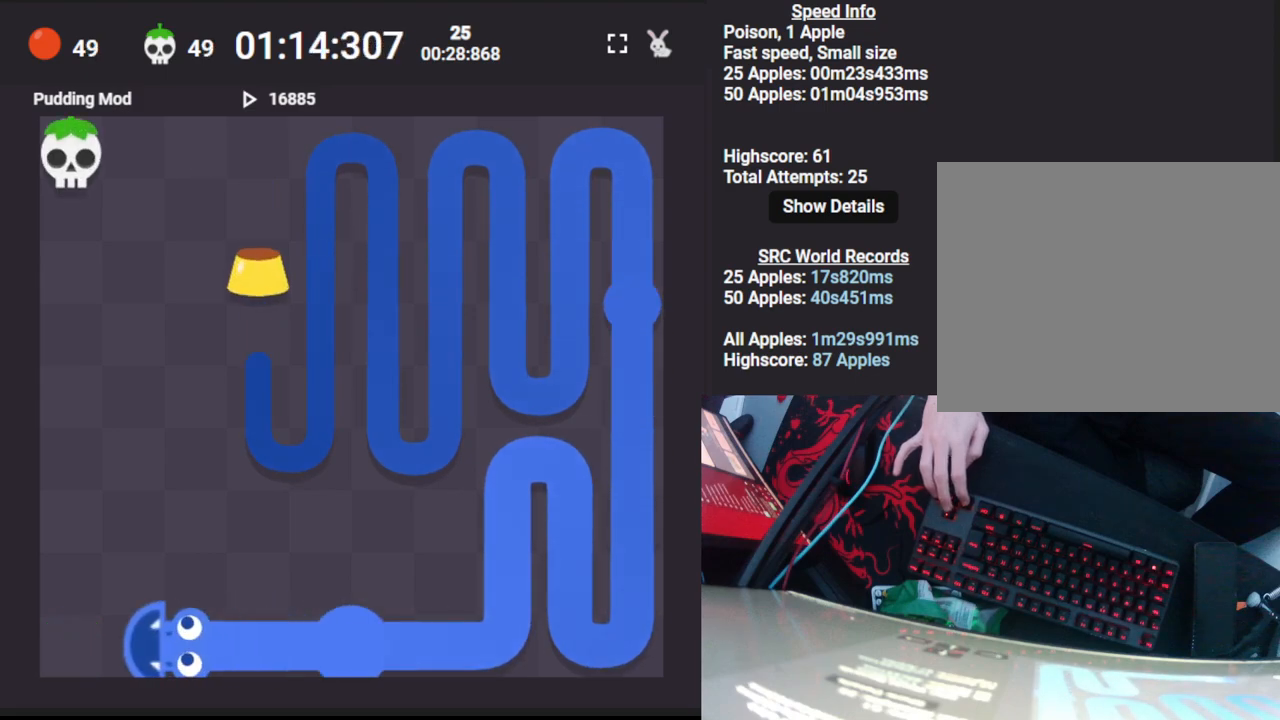
{"keys": [], "events": [[183, "up", "down"], [467, "up", "up"]]}
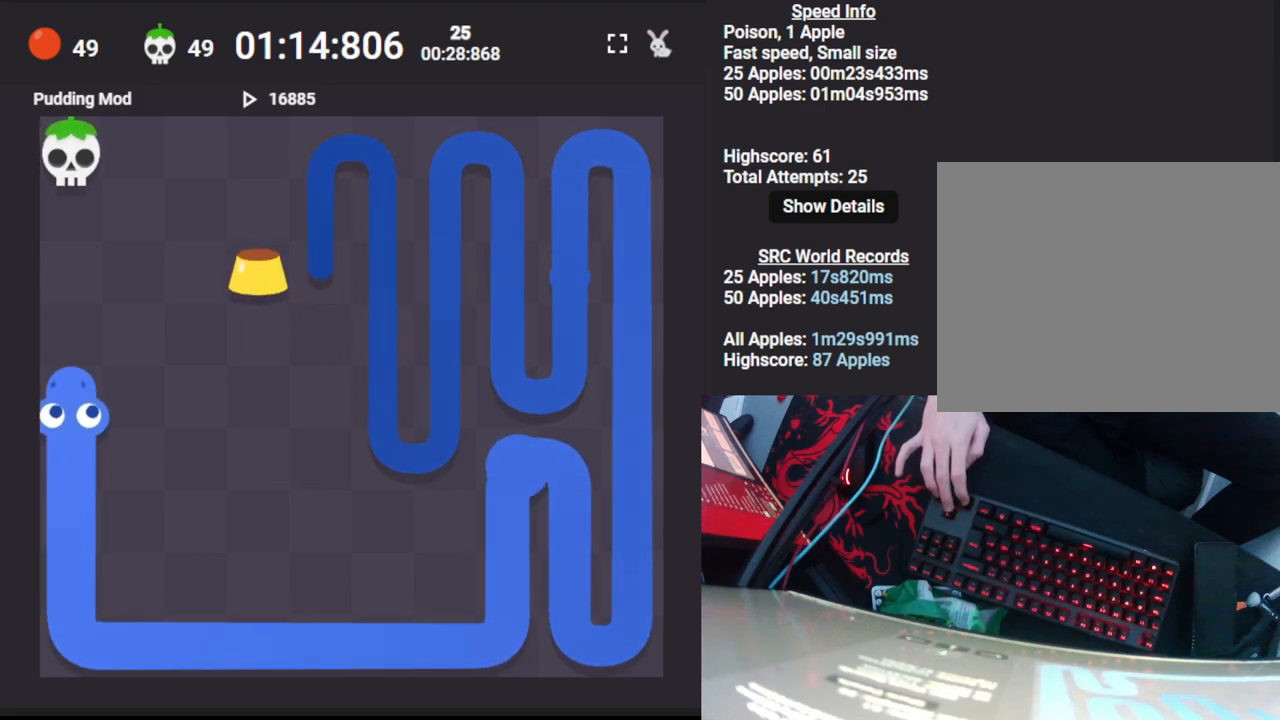
{"keys": ["down"], "events": [[250, "right", "down"], [317, "down", "down"], [383, "right", "up"]]}
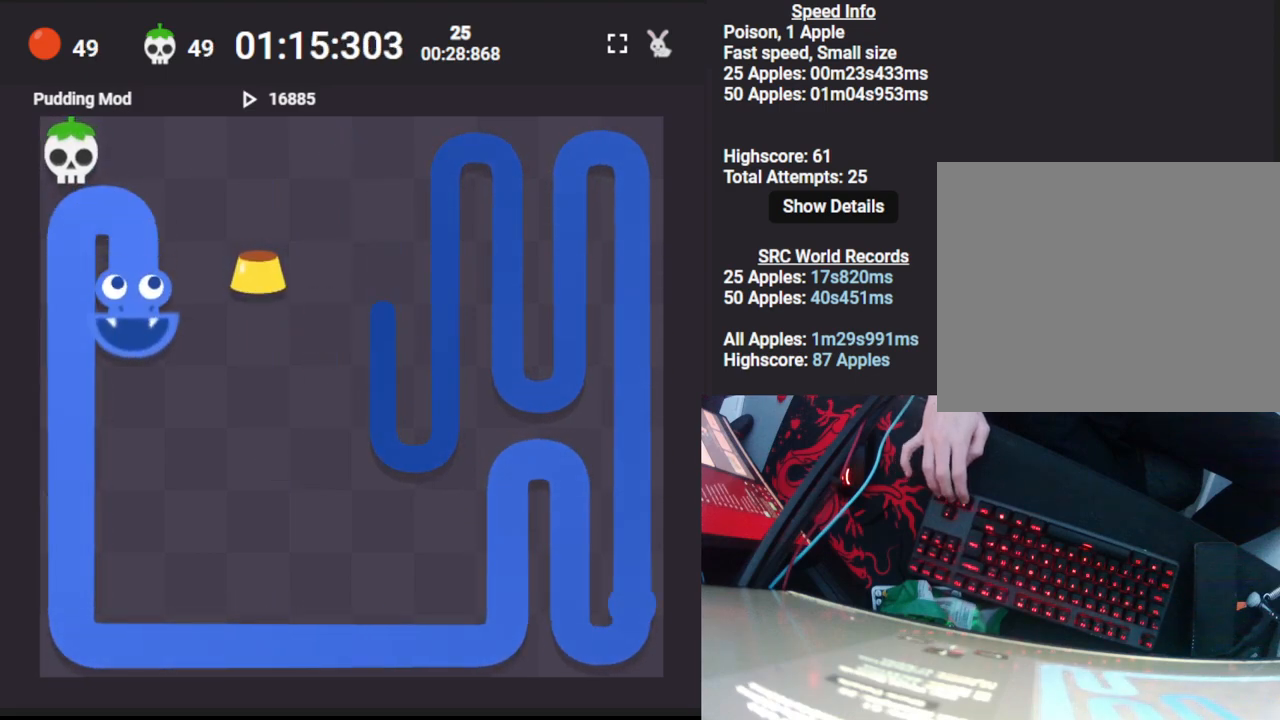
{"keys": ["up"], "events": [[50, "down", "up"], [283, "right", "down"], [367, "up", "down"], [400, "right", "up"]]}
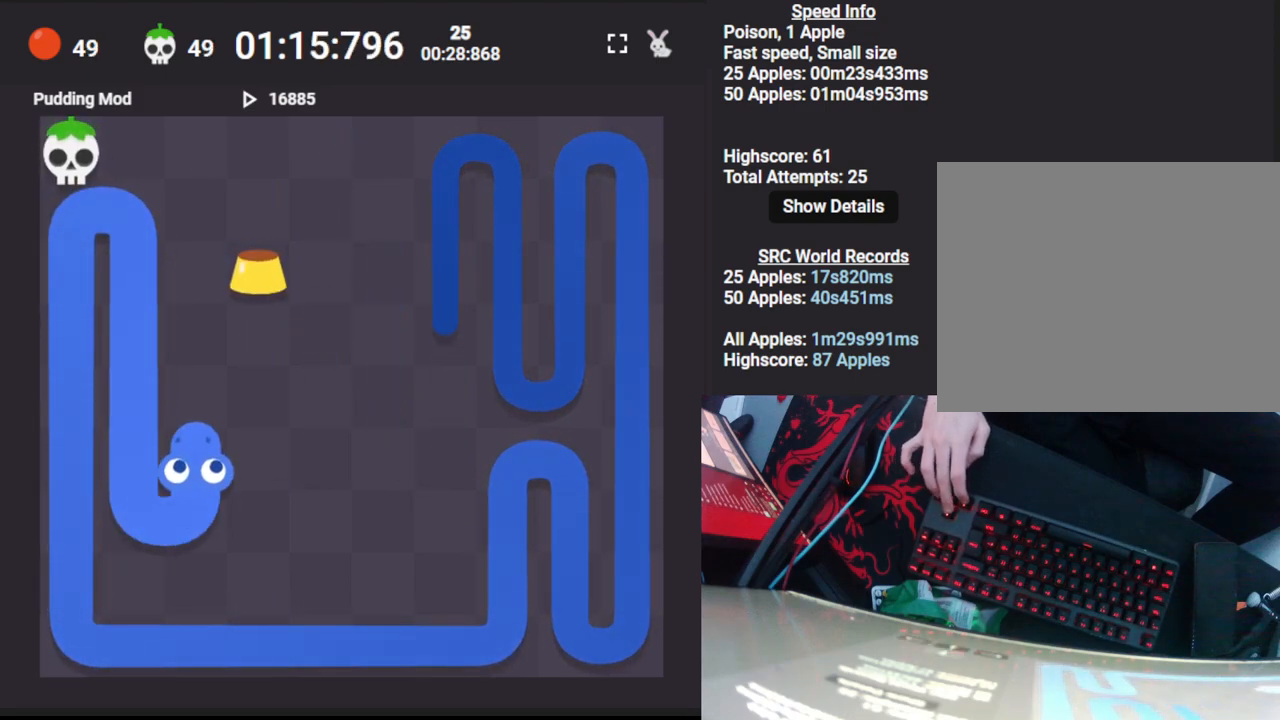
{"keys": ["down", "right"], "events": [[183, "up", "up"], [417, "right", "down"], [500, "down", "down"]]}